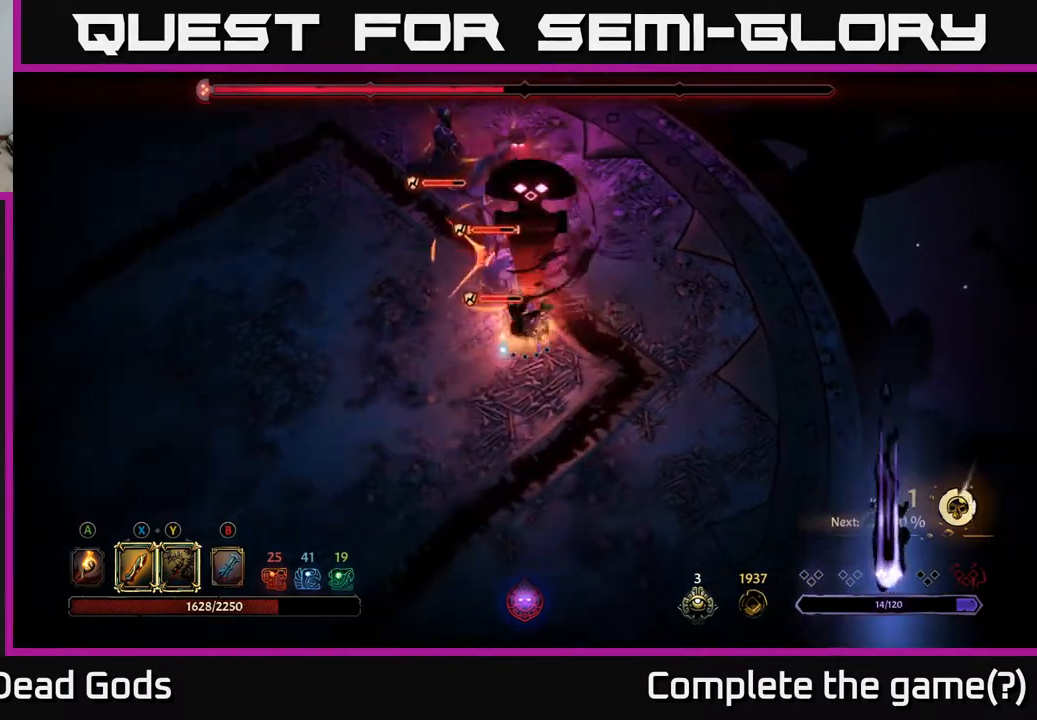
Gameplay with a controller (Xbox layout); each line is a JSON object with the inputs held at the frame after it. "events" lists button and stick changes between this image and that frame as [ms after this image, input, new state], when the widget could be followed in between.
{"buttons": ["R2"], "left_stick": "up-left", "right_stick": "center", "events": [[67, "R2", "up"], [400, "R2", "down"], [483, "left_stick", "up-left"]]}
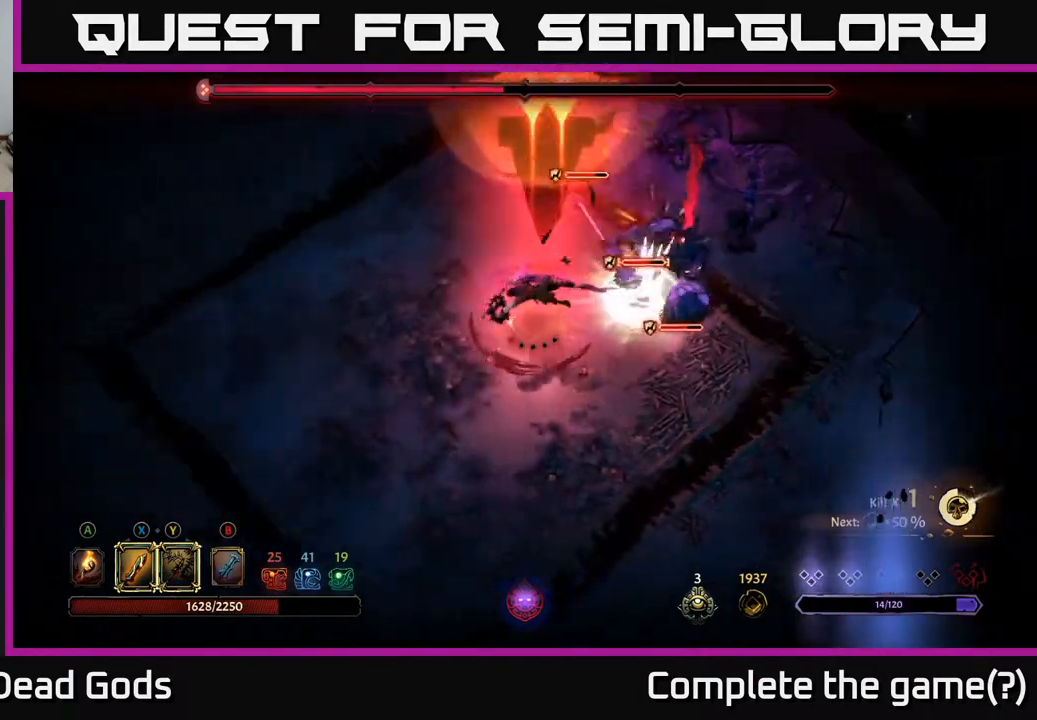
{"buttons": [], "left_stick": "up", "right_stick": "center", "events": [[33, "R2", "up"], [100, "R2", "down"], [167, "R2", "up"], [333, "left_stick", "up"]]}
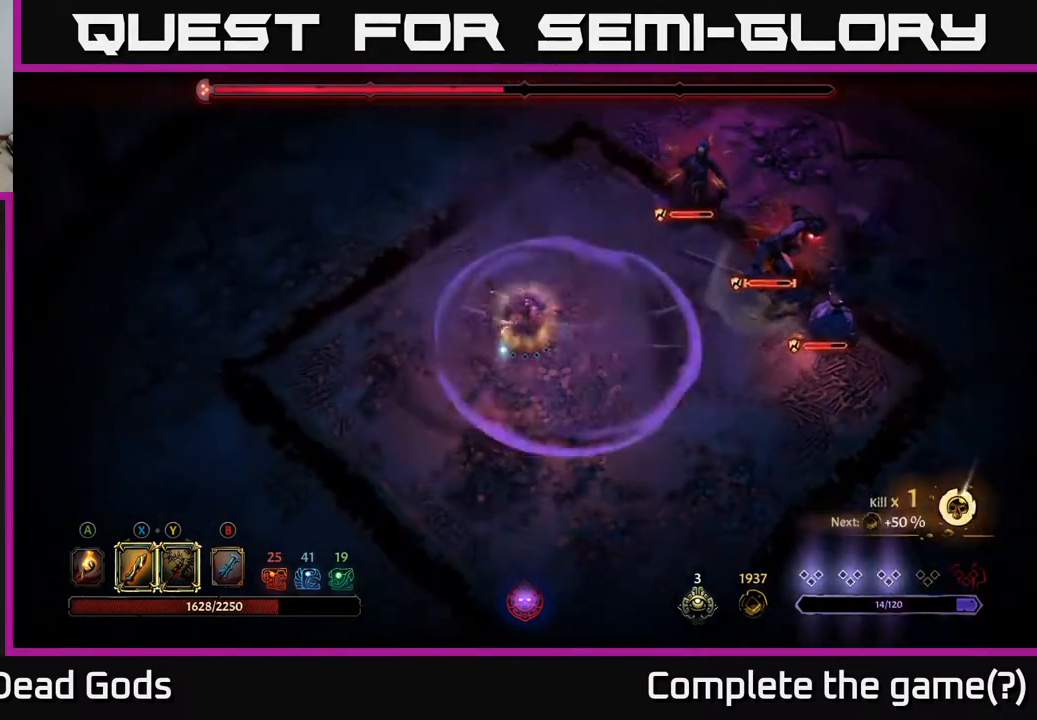
{"buttons": [], "left_stick": "up-left", "right_stick": "center", "events": [[250, "left_stick", "up-left"]]}
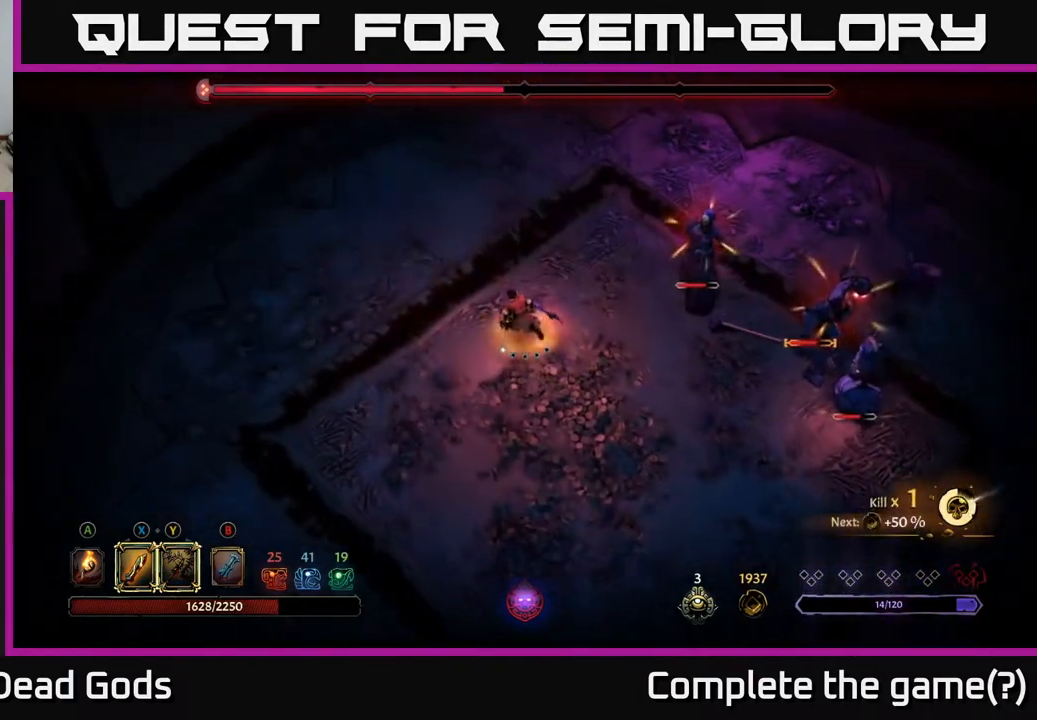
{"buttons": [], "left_stick": "up-right", "right_stick": "center", "events": [[17, "left_stick", "up"], [417, "left_stick", "up-right"]]}
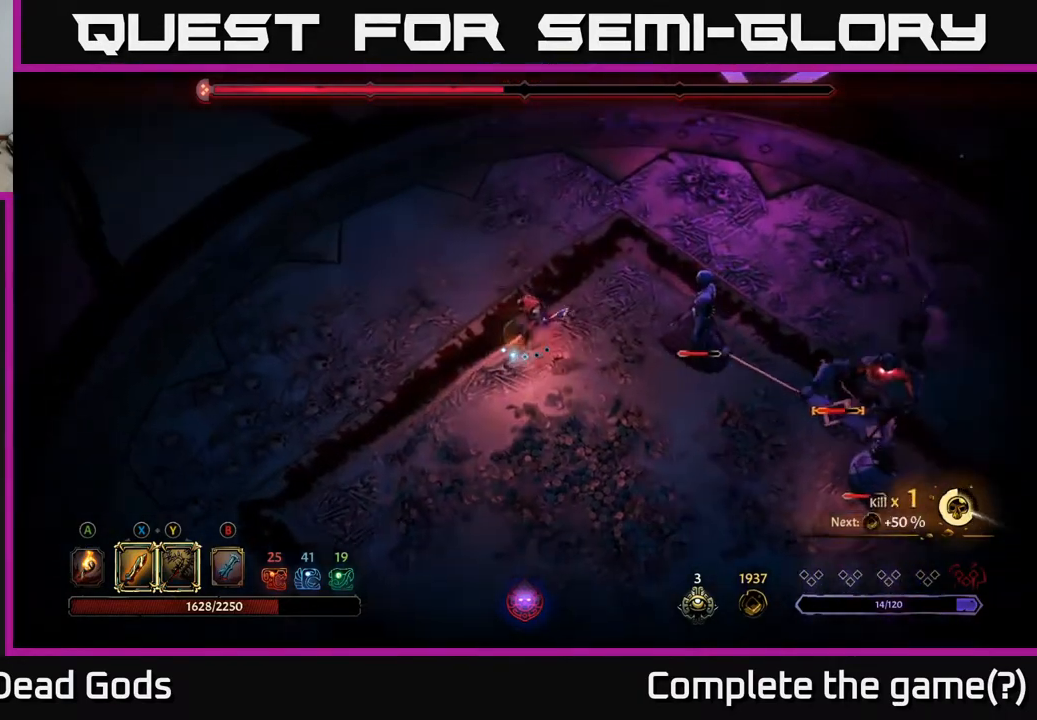
{"buttons": ["Y"], "left_stick": "right", "right_stick": "center", "events": [[33, "left_stick", "right"], [150, "Y", "down"]]}
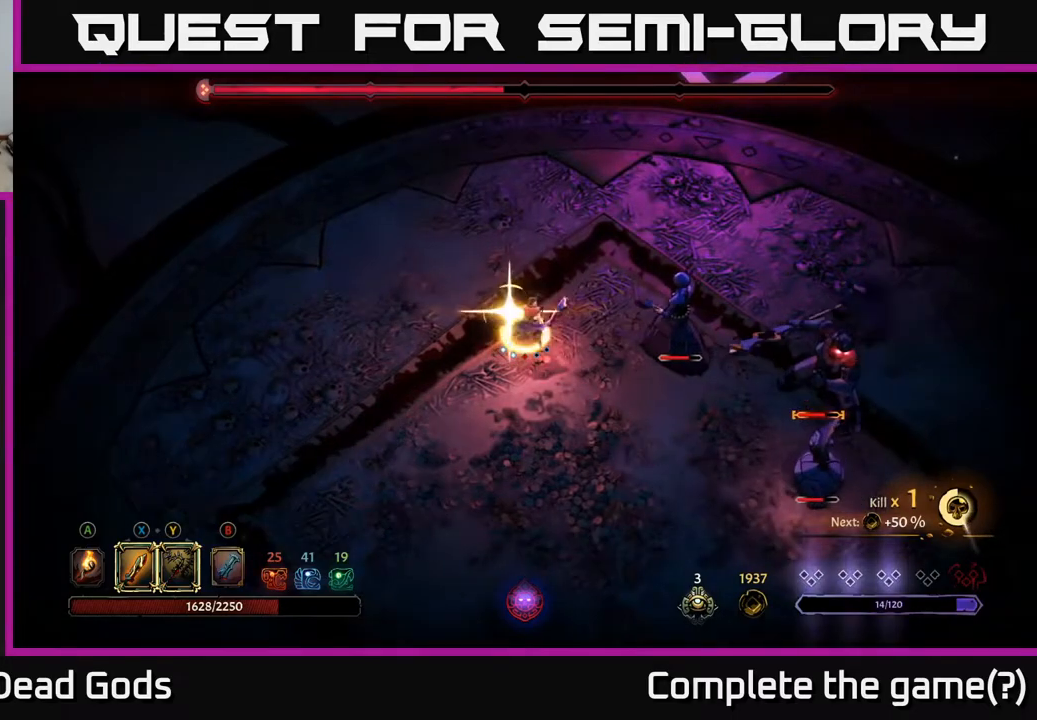
{"buttons": [], "left_stick": "down-right", "right_stick": "center", "events": [[67, "Y", "up"], [333, "left_stick", "center"], [467, "left_stick", "down-right"]]}
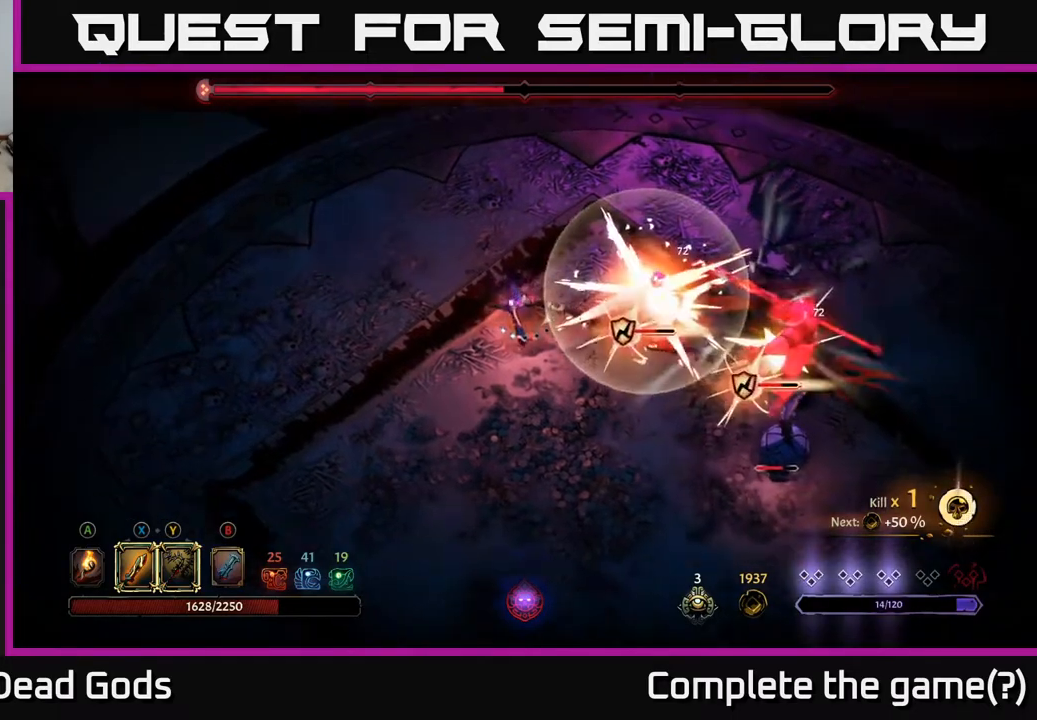
{"buttons": [], "left_stick": "right", "right_stick": "center", "events": [[100, "left_stick", "right"], [283, "X", "down"], [400, "X", "up"]]}
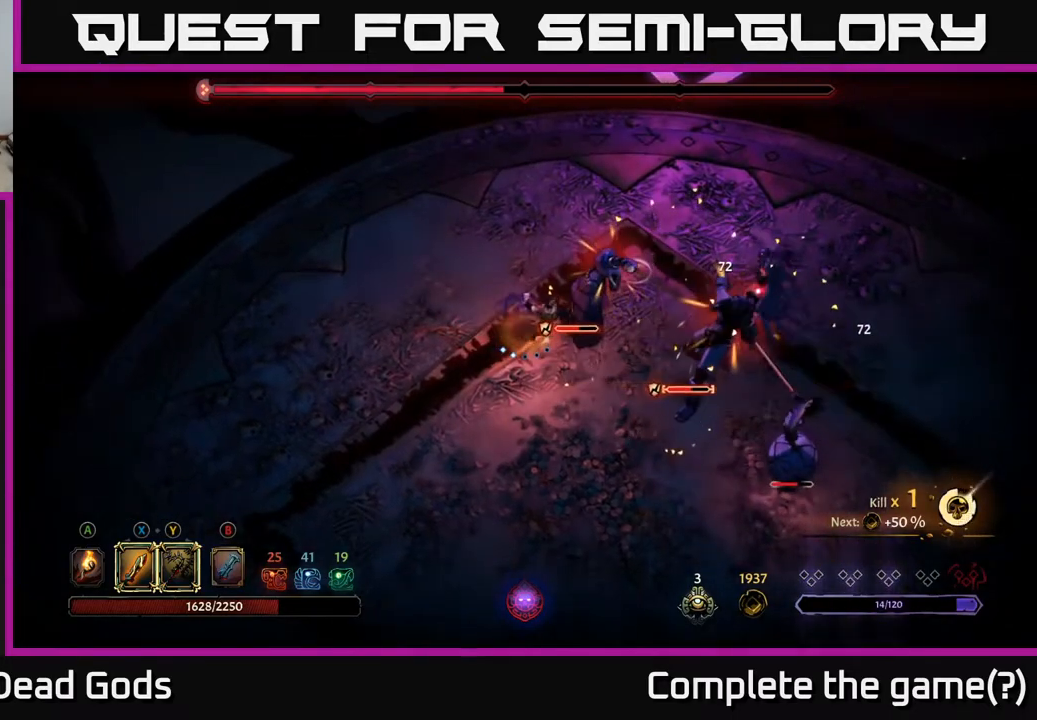
{"buttons": [], "left_stick": "right", "right_stick": "center", "events": [[300, "X", "down"], [400, "X", "up"]]}
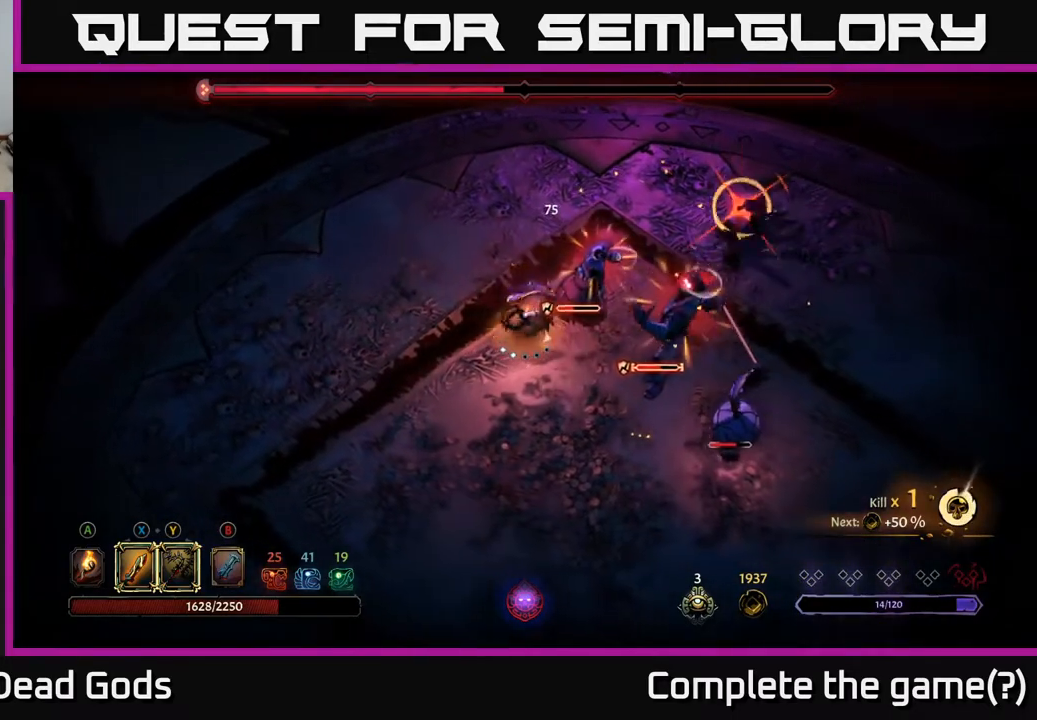
{"buttons": [], "left_stick": "right", "right_stick": "center", "events": [[117, "X", "down"], [267, "X", "up"]]}
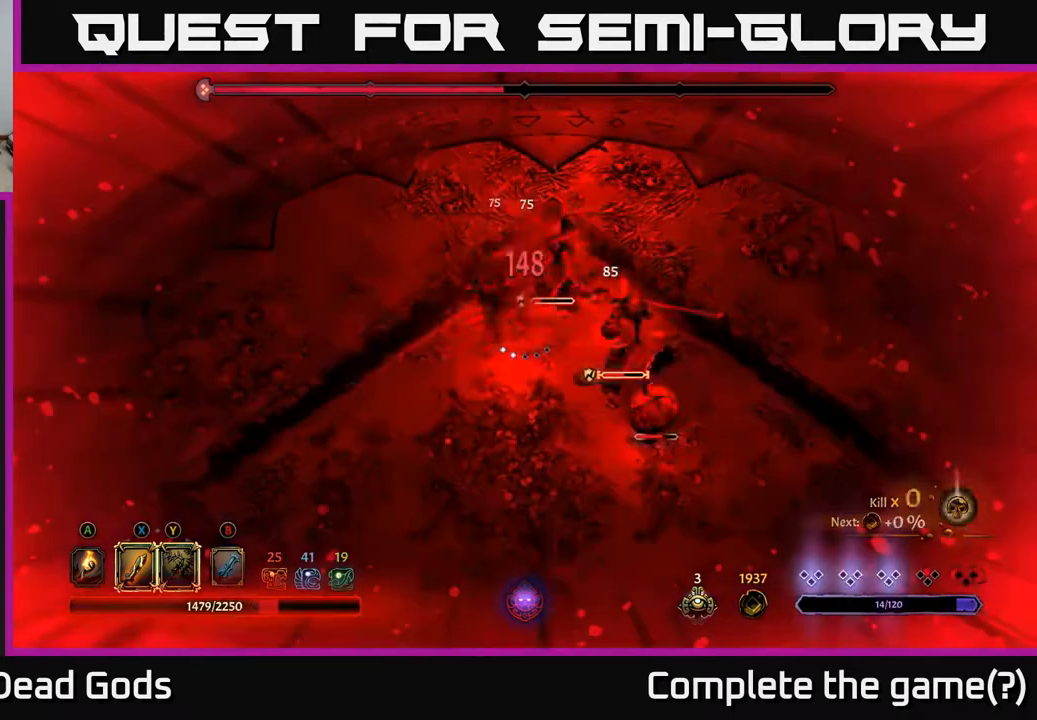
{"buttons": [], "left_stick": "right", "right_stick": "center", "events": [[17, "R2", "down"], [183, "R2", "up"], [400, "X", "down"], [483, "X", "up"]]}
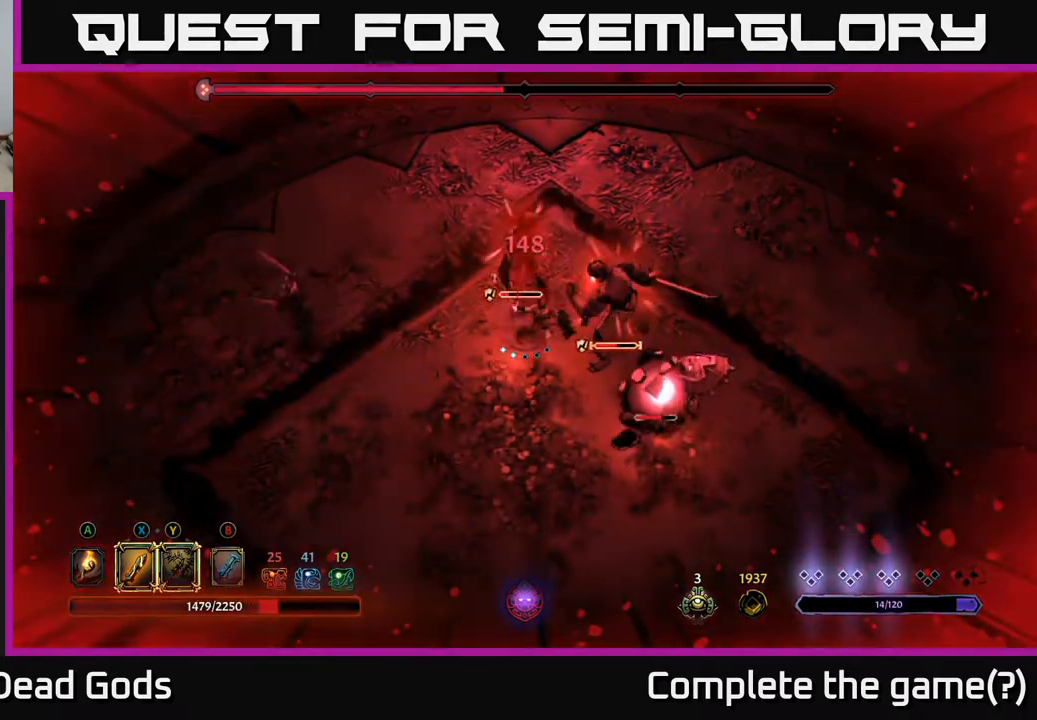
{"buttons": [], "left_stick": "right", "right_stick": "center", "events": [[83, "X", "down"], [150, "X", "up"], [267, "X", "down"], [317, "X", "up"]]}
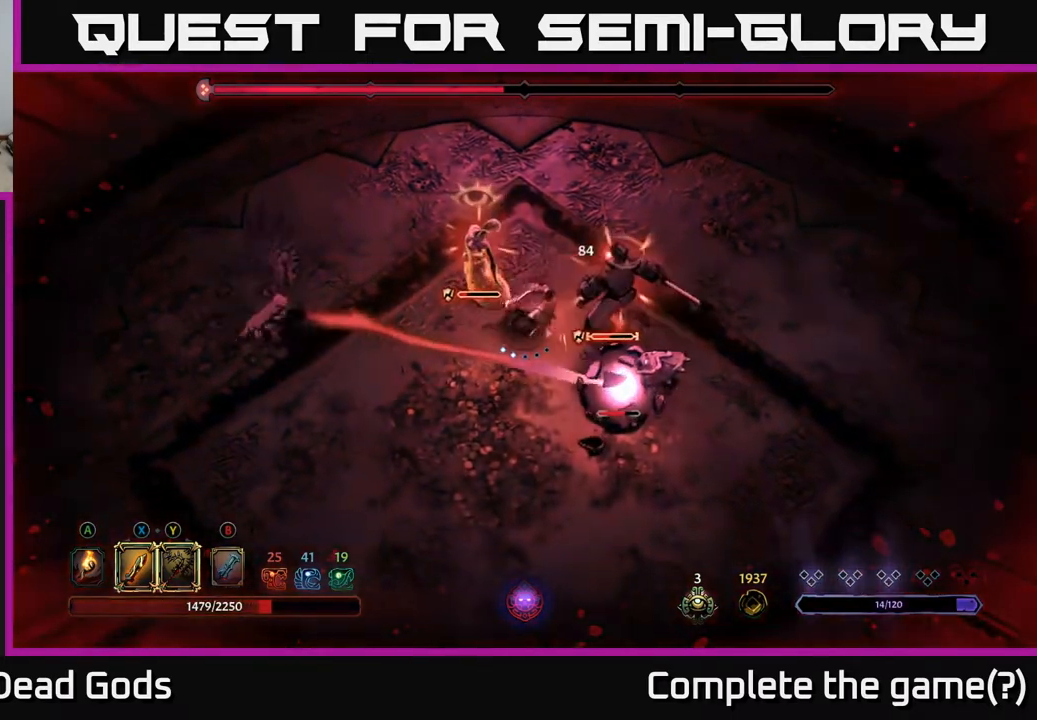
{"buttons": ["X"], "left_stick": "right", "right_stick": "center", "events": [[83, "X", "down"], [167, "X", "up"], [267, "X", "down"], [350, "X", "up"], [433, "X", "down"]]}
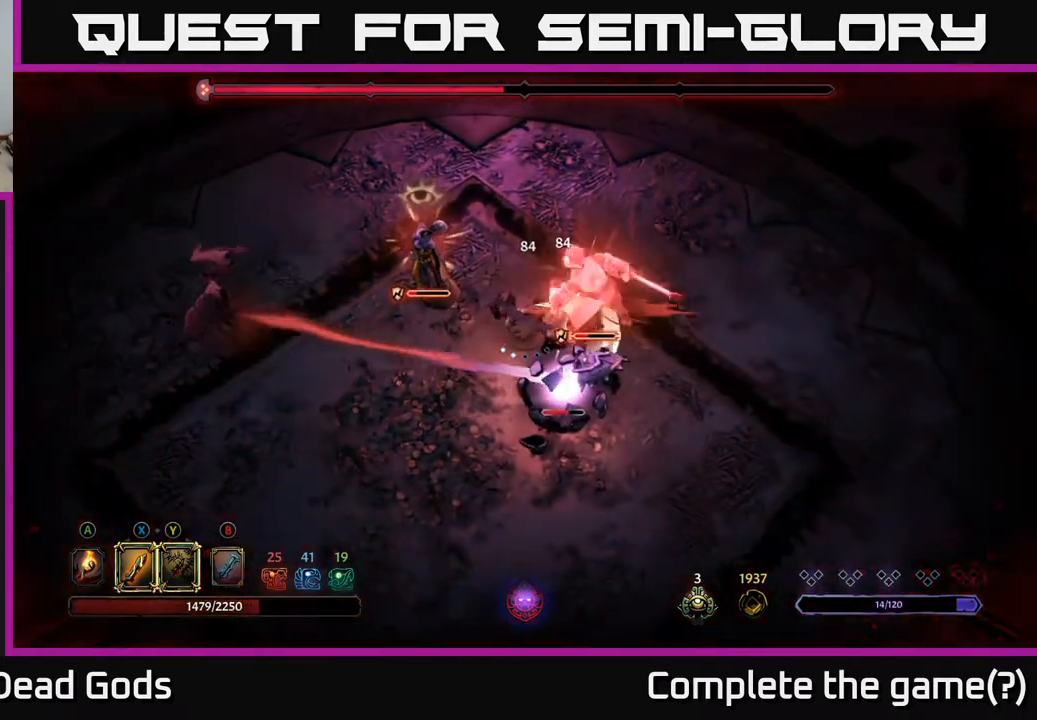
{"buttons": ["X"], "left_stick": "down-right", "right_stick": "center", "events": [[17, "X", "up"], [83, "X", "down"], [133, "left_stick", "down-right"], [183, "X", "up"], [267, "X", "down"], [350, "X", "up"], [417, "X", "down"]]}
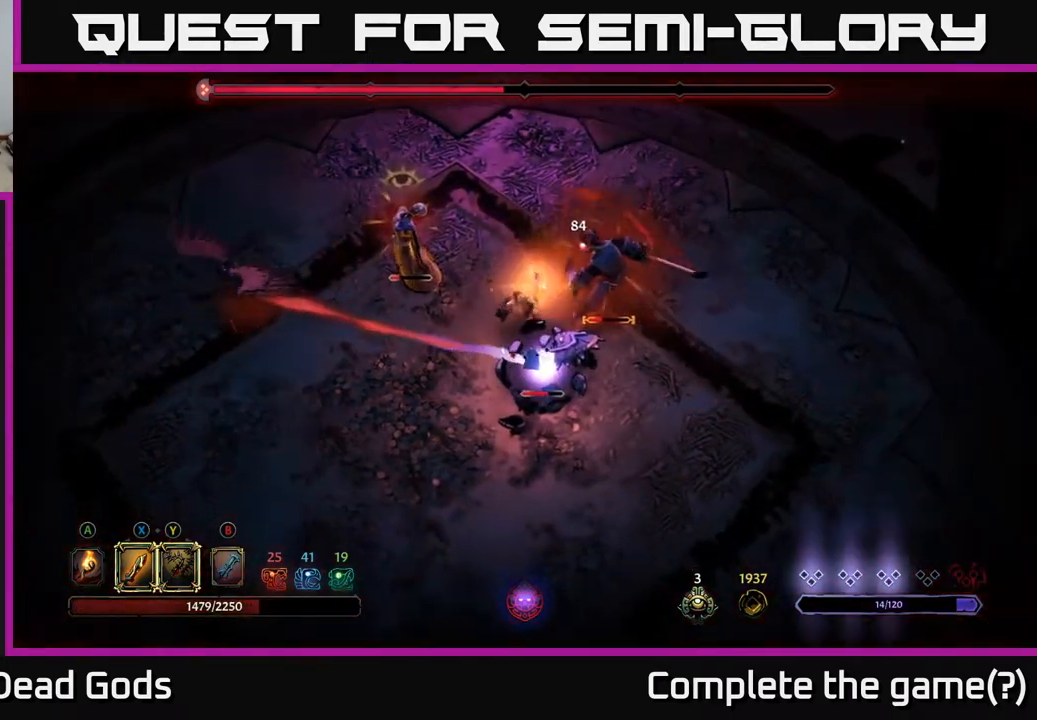
{"buttons": [], "left_stick": "right", "right_stick": "center", "events": [[33, "X", "up"], [317, "left_stick", "center"], [433, "left_stick", "right"]]}
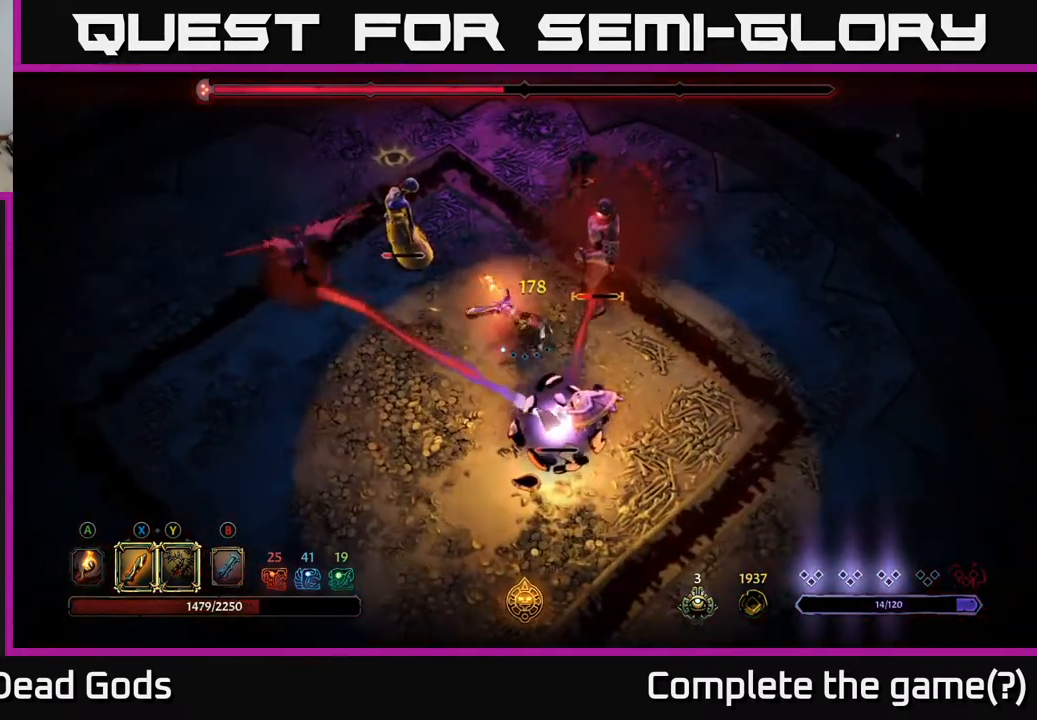
{"buttons": ["X"], "left_stick": "up-right", "right_stick": "center", "events": [[33, "X", "down"], [133, "X", "up"], [283, "left_stick", "up-right"], [433, "X", "down"]]}
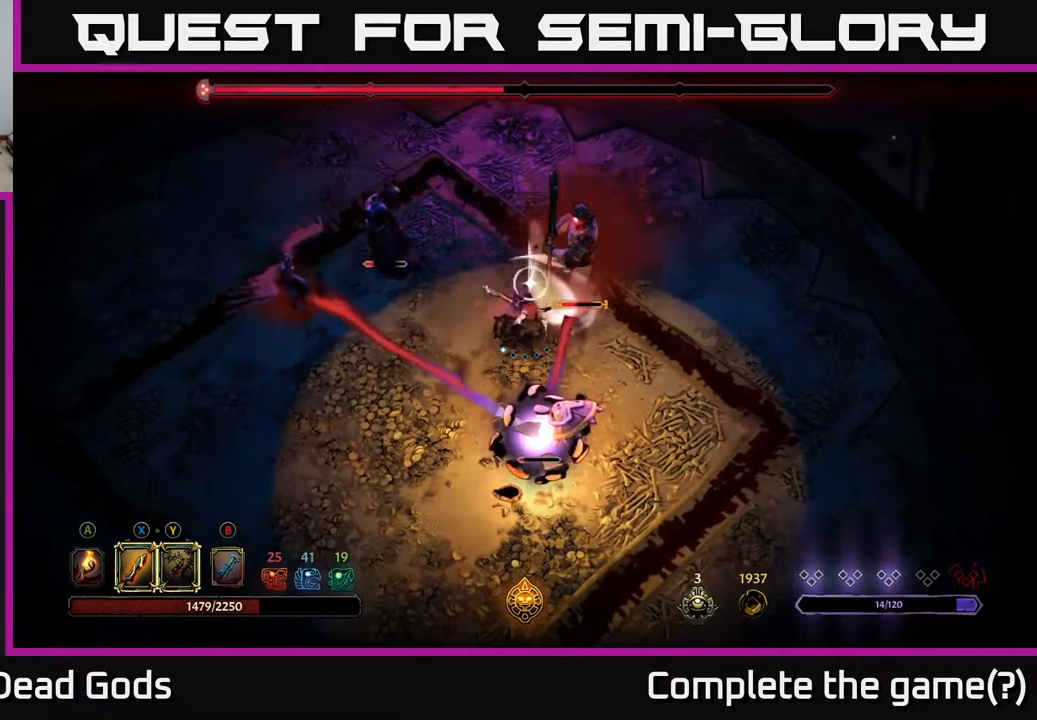
{"buttons": [], "left_stick": "down", "right_stick": "center", "events": [[50, "X", "up"], [267, "left_stick", "down"], [333, "X", "down"], [433, "X", "up"]]}
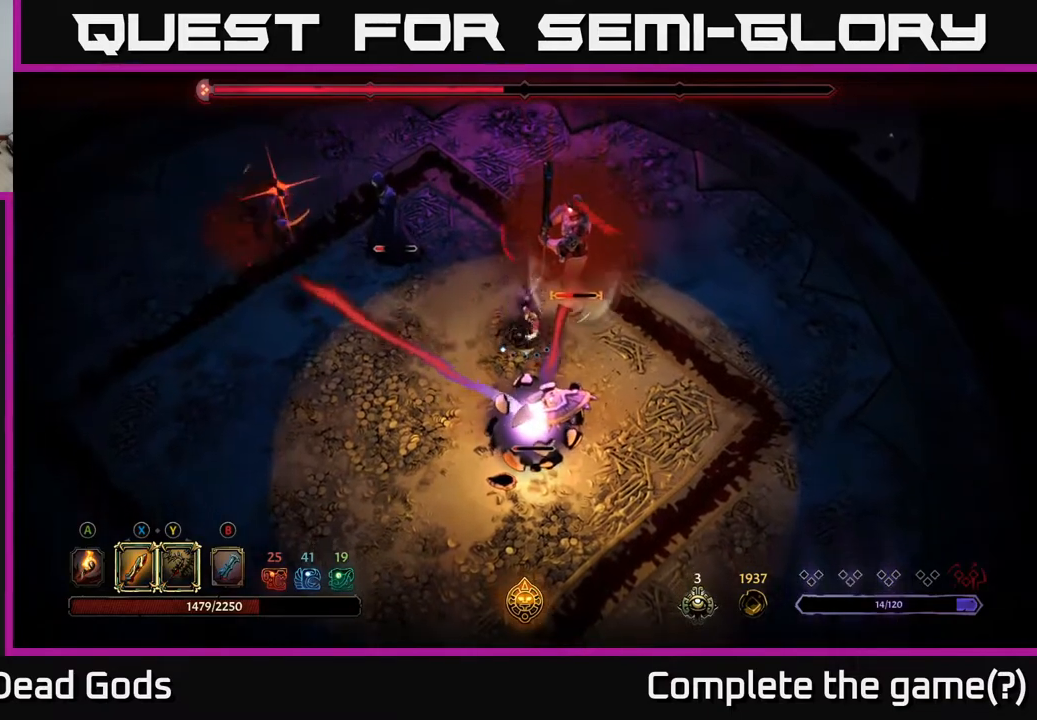
{"buttons": [], "left_stick": "down", "right_stick": "center", "events": [[217, "X", "down"], [317, "X", "up"]]}
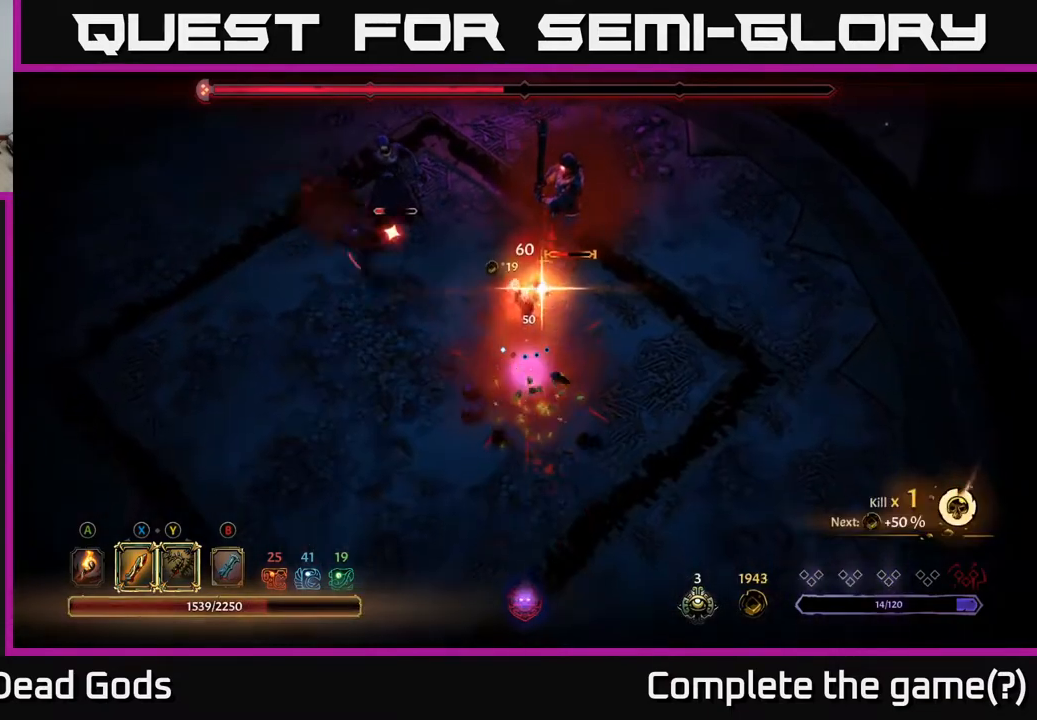
{"buttons": [], "left_stick": "up", "right_stick": "center", "events": [[100, "R2", "down"], [117, "left_stick", "left"], [217, "R2", "up"], [350, "left_stick", "up-left"], [500, "left_stick", "up"]]}
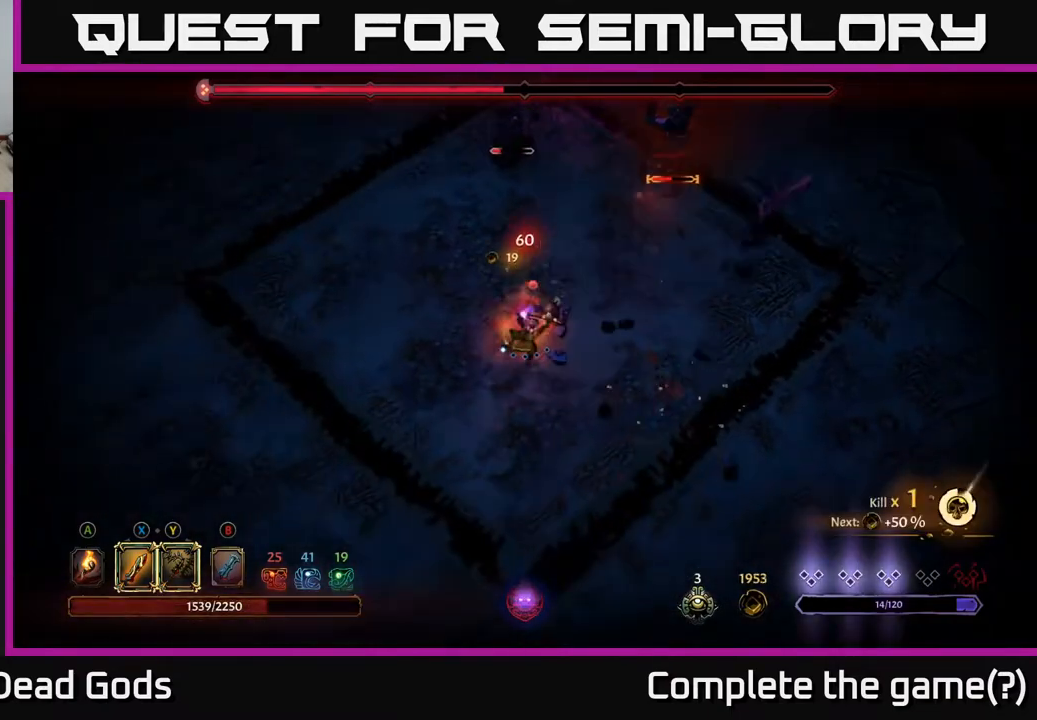
{"buttons": [], "left_stick": "up", "right_stick": "center", "events": [[133, "left_stick", "up-right"], [433, "left_stick", "up"]]}
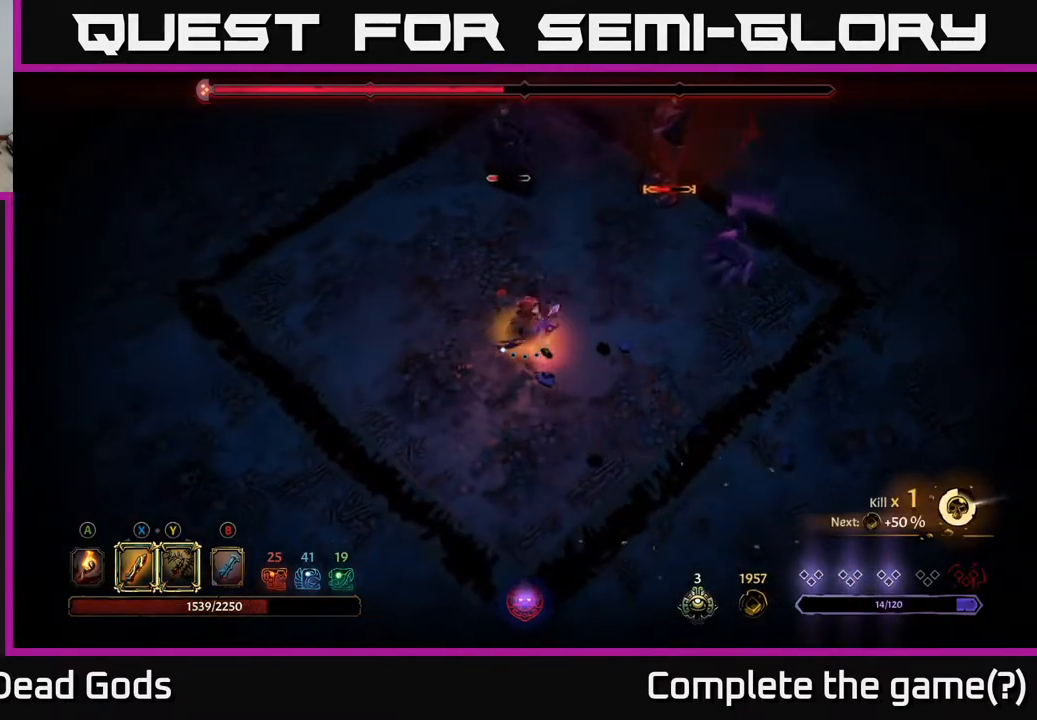
{"buttons": [], "left_stick": "up", "right_stick": "center", "events": [[50, "left_stick", "up-left"], [300, "left_stick", "up"]]}
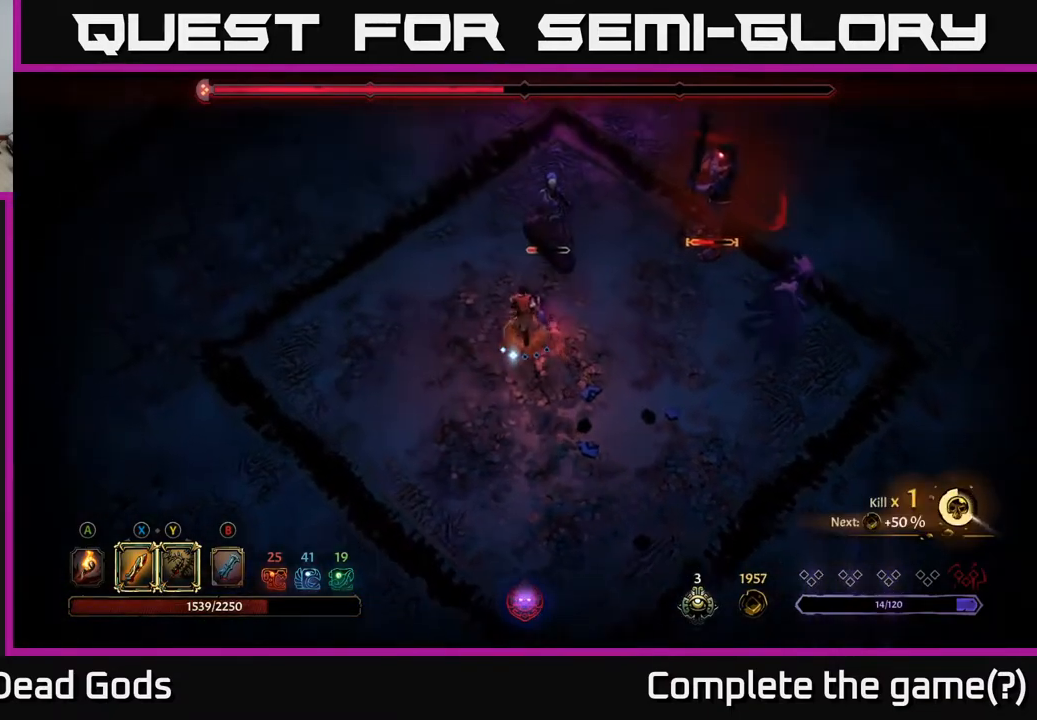
{"buttons": ["Y"], "left_stick": "up-right", "right_stick": "center", "events": [[17, "left_stick", "up-left"], [317, "Y", "down"], [350, "left_stick", "up-right"]]}
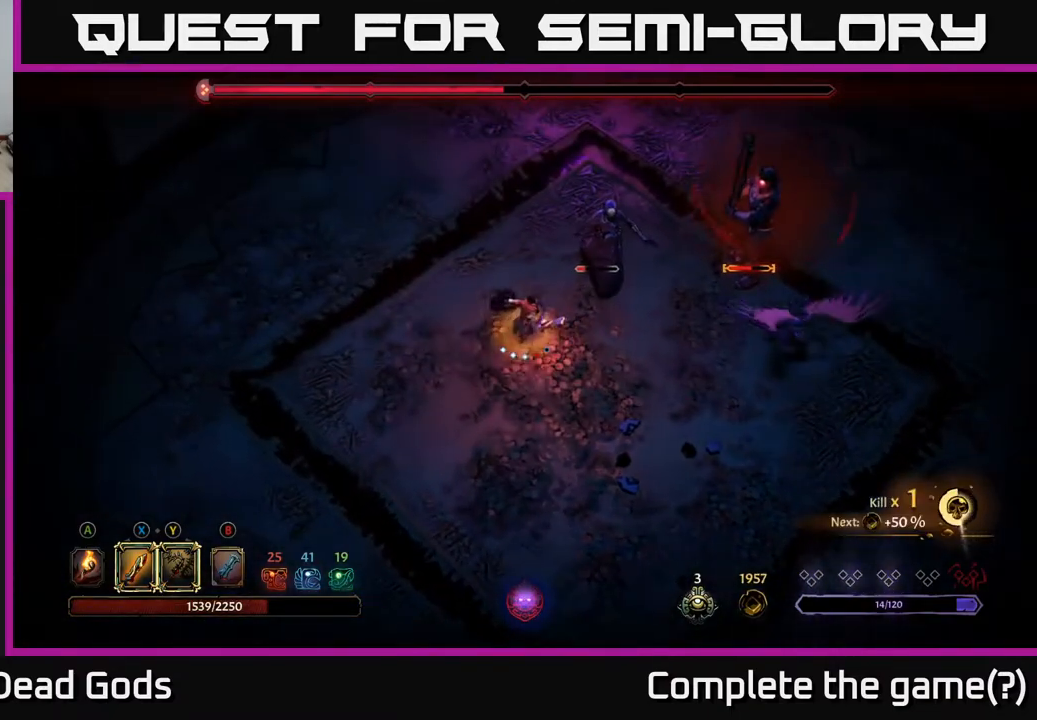
{"buttons": [], "left_stick": "up-right", "right_stick": "center", "events": [[250, "Y", "up"]]}
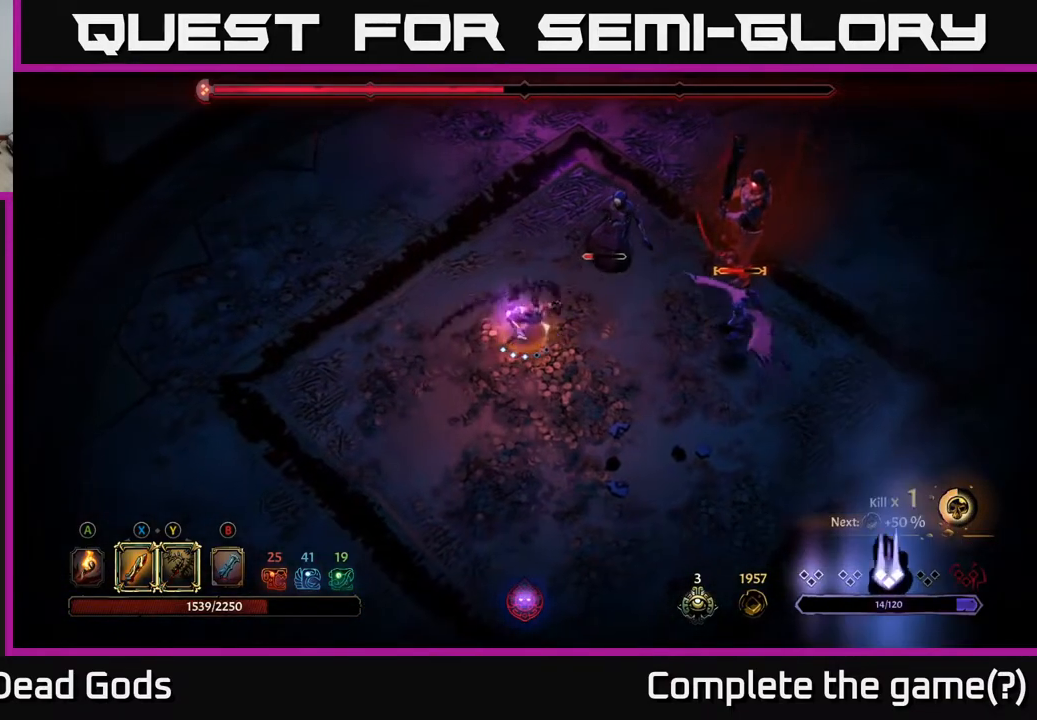
{"buttons": ["X"], "left_stick": "up-right", "right_stick": "center", "events": [[400, "X", "down"]]}
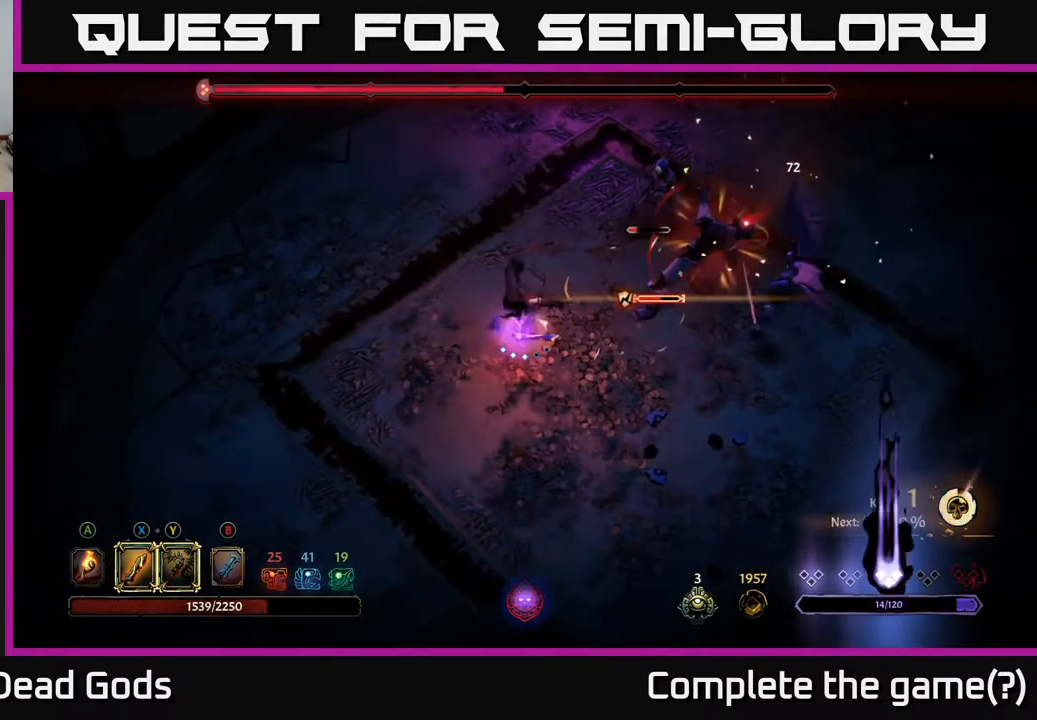
{"buttons": ["X"], "left_stick": "up-right", "right_stick": "center", "events": [[50, "X", "up"], [450, "X", "down"]]}
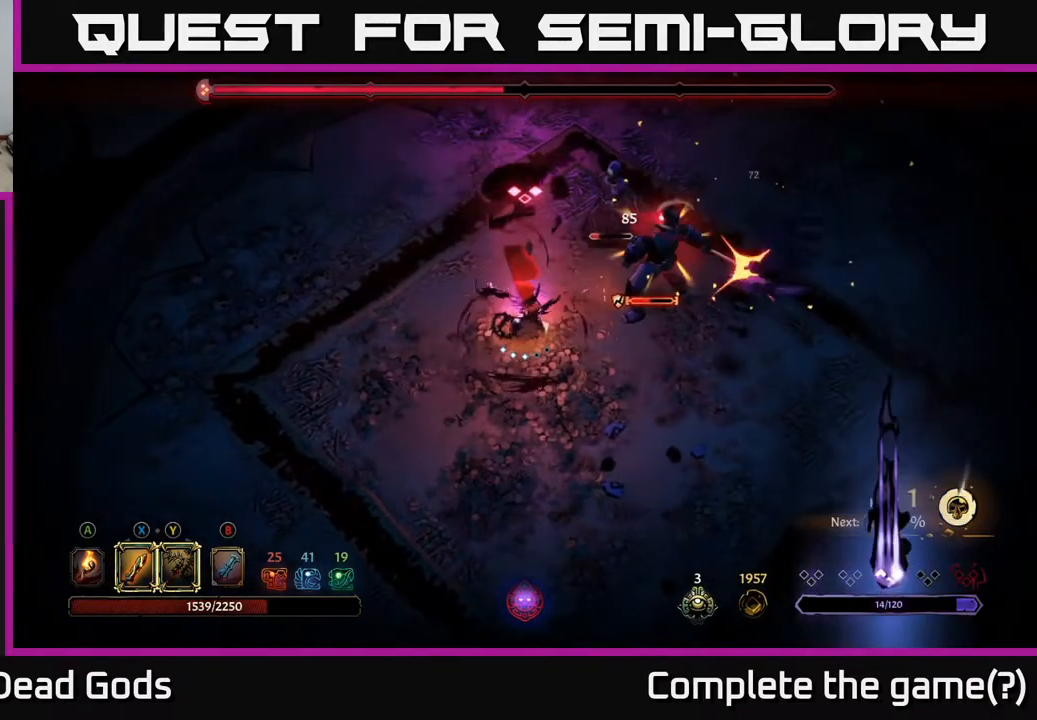
{"buttons": [], "left_stick": "up-right", "right_stick": "center", "events": [[33, "X", "up"], [300, "R2", "down"], [483, "R2", "up"]]}
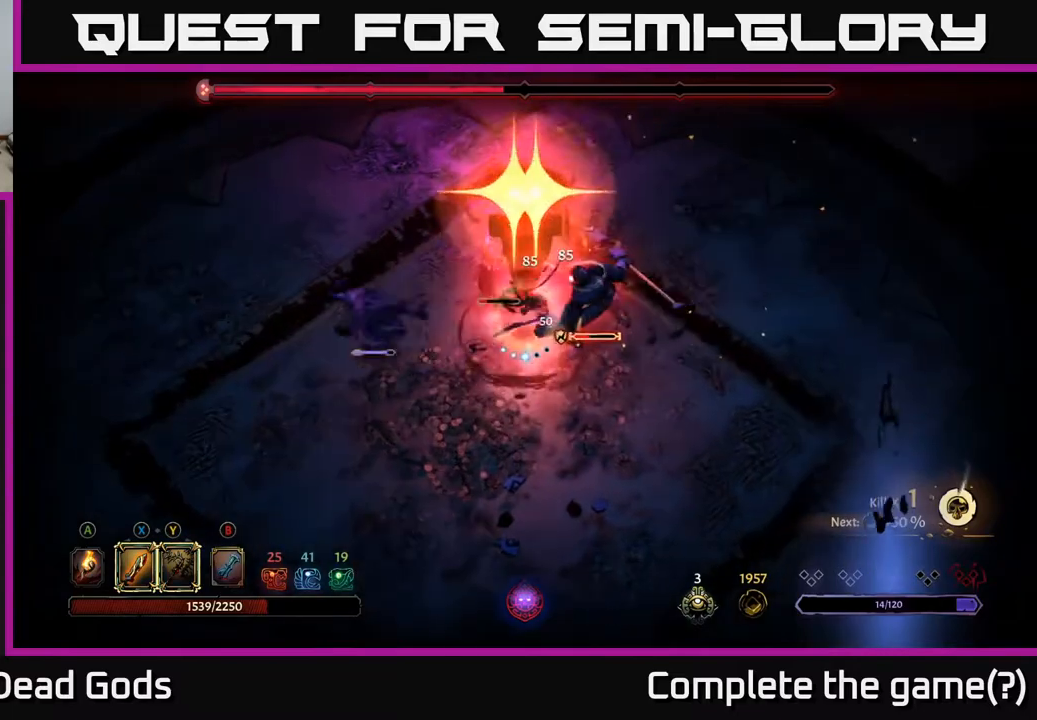
{"buttons": ["R2"], "left_stick": "up-right", "right_stick": "center", "events": [[283, "X", "down"], [383, "X", "up"], [500, "R2", "down"]]}
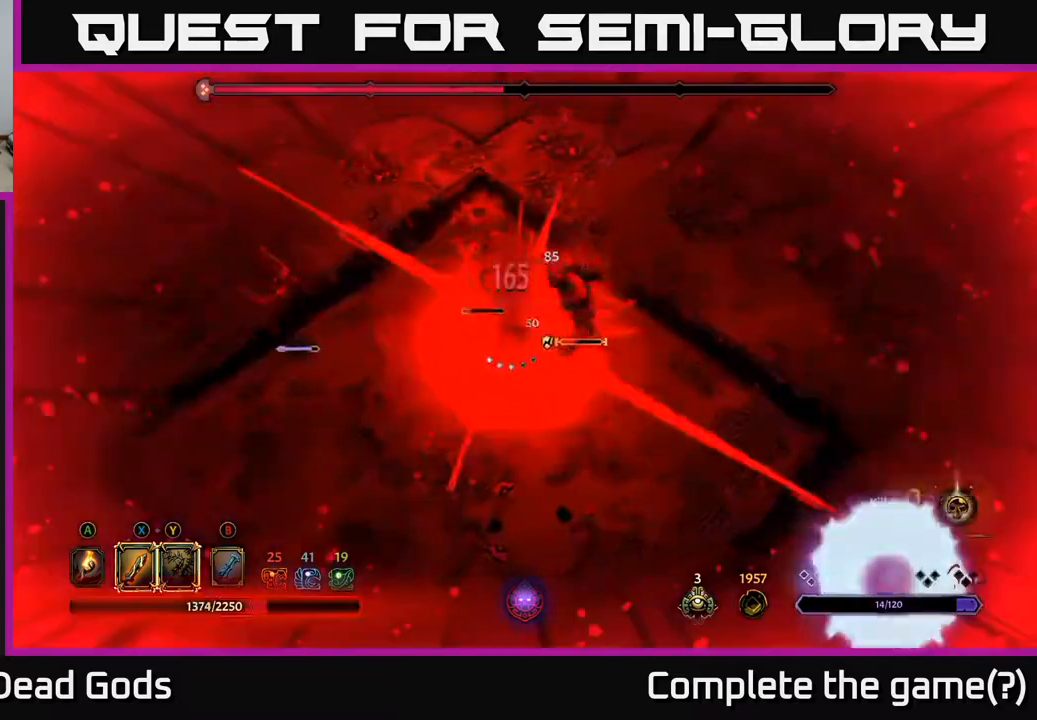
{"buttons": [], "left_stick": "up-right", "right_stick": "center", "events": [[133, "R2", "up"]]}
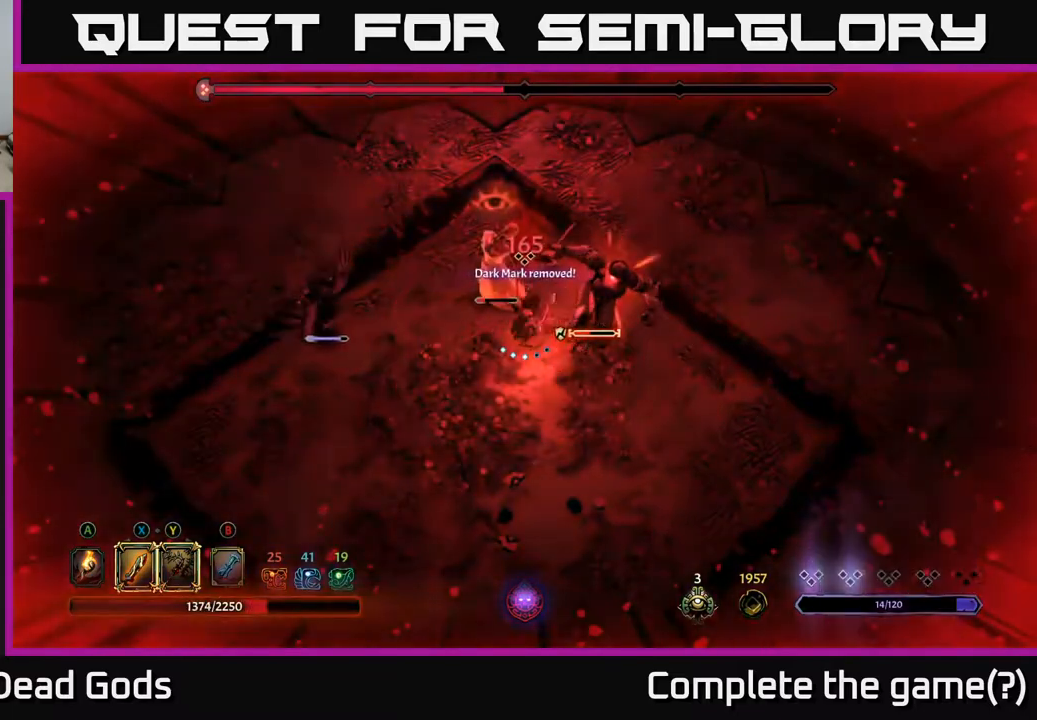
{"buttons": ["X"], "left_stick": "up-right", "right_stick": "center", "events": [[17, "X", "down"], [100, "X", "up"], [117, "left_stick", "up"], [267, "X", "down"], [350, "X", "up"], [467, "X", "down"], [500, "left_stick", "up-right"]]}
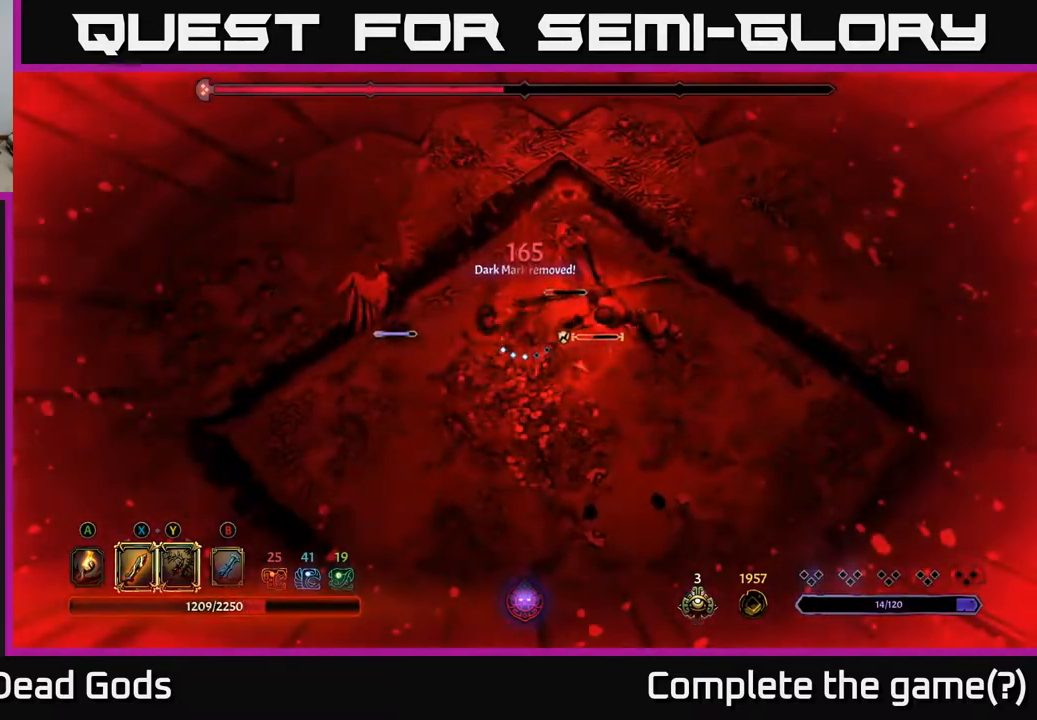
{"buttons": [], "left_stick": "up-right", "right_stick": "center", "events": [[50, "X", "up"], [183, "X", "down"], [267, "X", "up"], [333, "X", "down"], [417, "X", "up"]]}
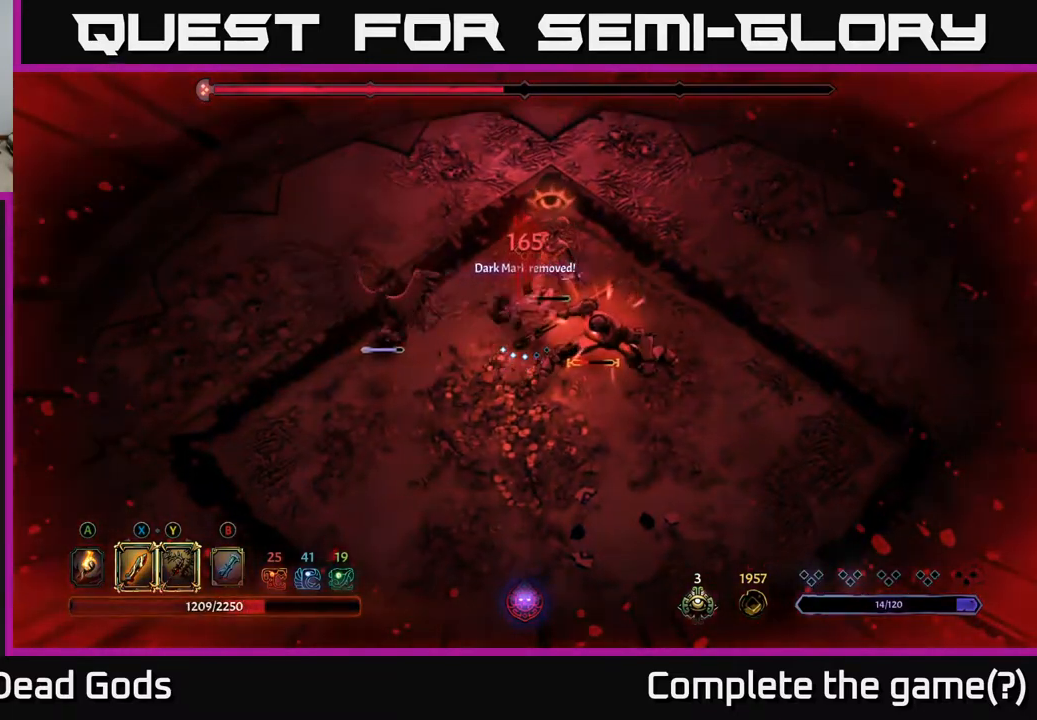
{"buttons": ["X"], "left_stick": "right", "right_stick": "center", "events": [[17, "X", "down"], [67, "X", "up"], [150, "X", "down"], [233, "X", "up"], [267, "left_stick", "right"], [333, "X", "down"], [417, "X", "up"], [500, "X", "down"]]}
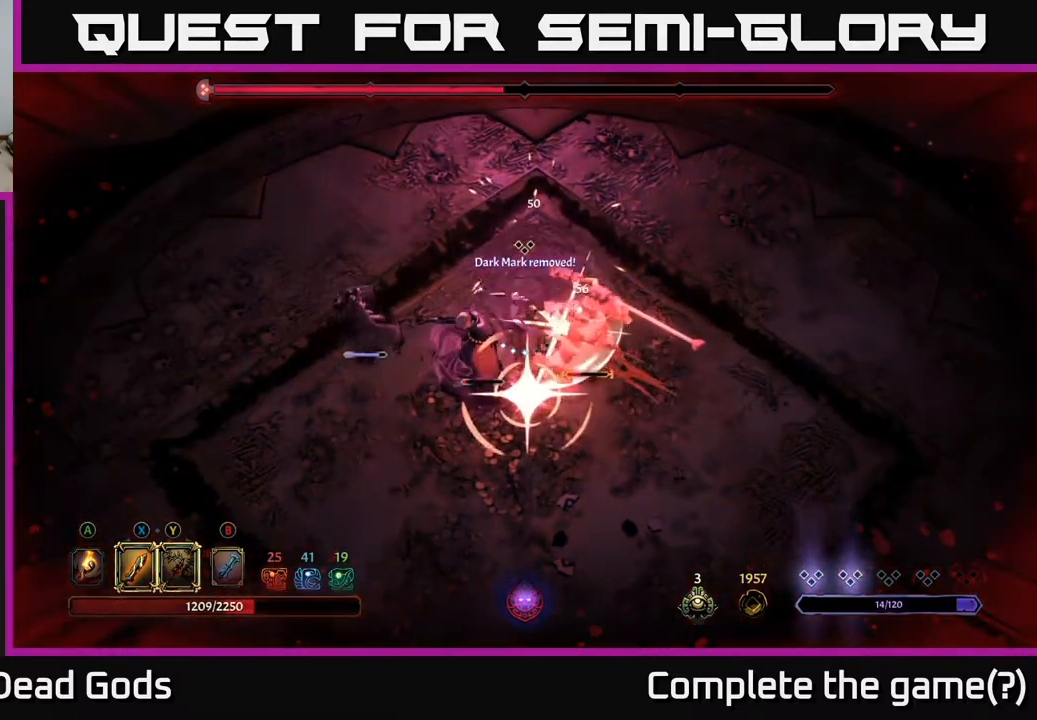
{"buttons": [], "left_stick": "down", "right_stick": "center", "events": [[83, "X", "up"], [167, "X", "down"], [267, "X", "up"], [483, "left_stick", "down"]]}